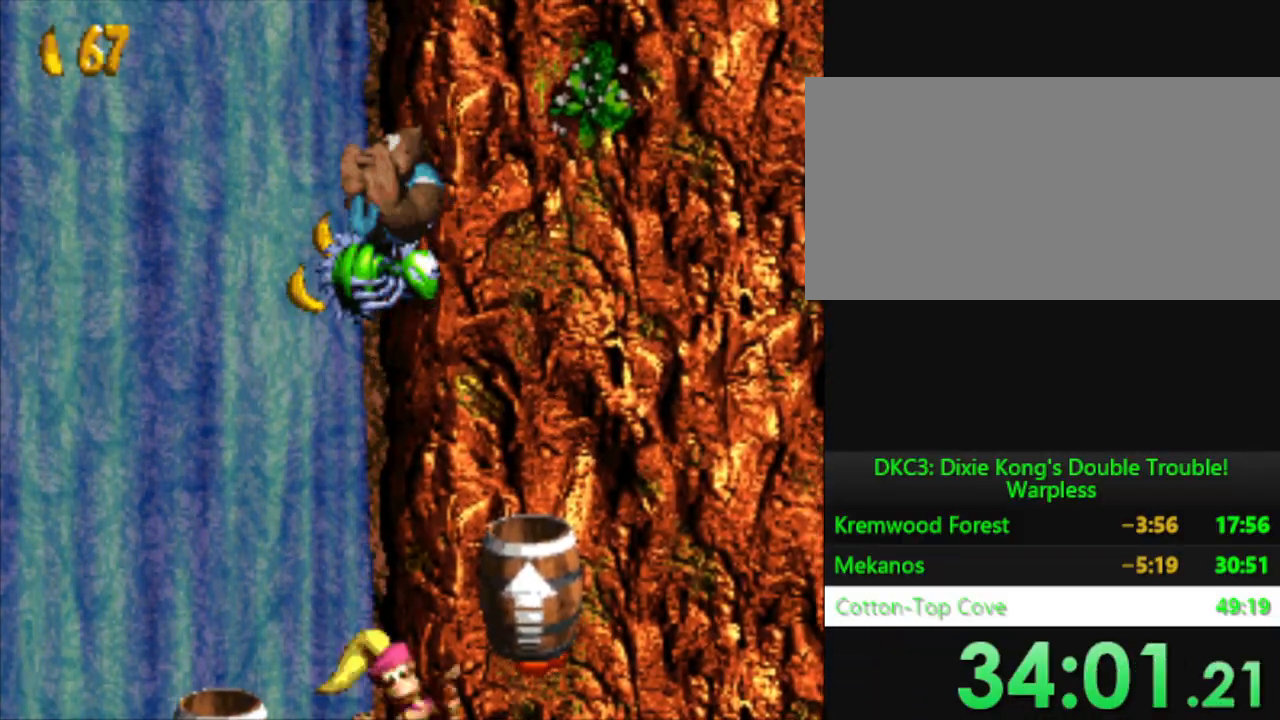
Gameplay with a controller (Nintendo layout); each line is a JSON object with the inputs held at the frame after it. "events" lists button and stick changes between this image and that frame as [ms after this image, input, new state], when the widget could be followed in between. Not read: L3 R3.
{"buttons": ["B", "Y", "DPAD_UP", "DPAD_LEFT"], "events": [[50, "DPAD_UP", "down"], [234, "B", "down"]]}
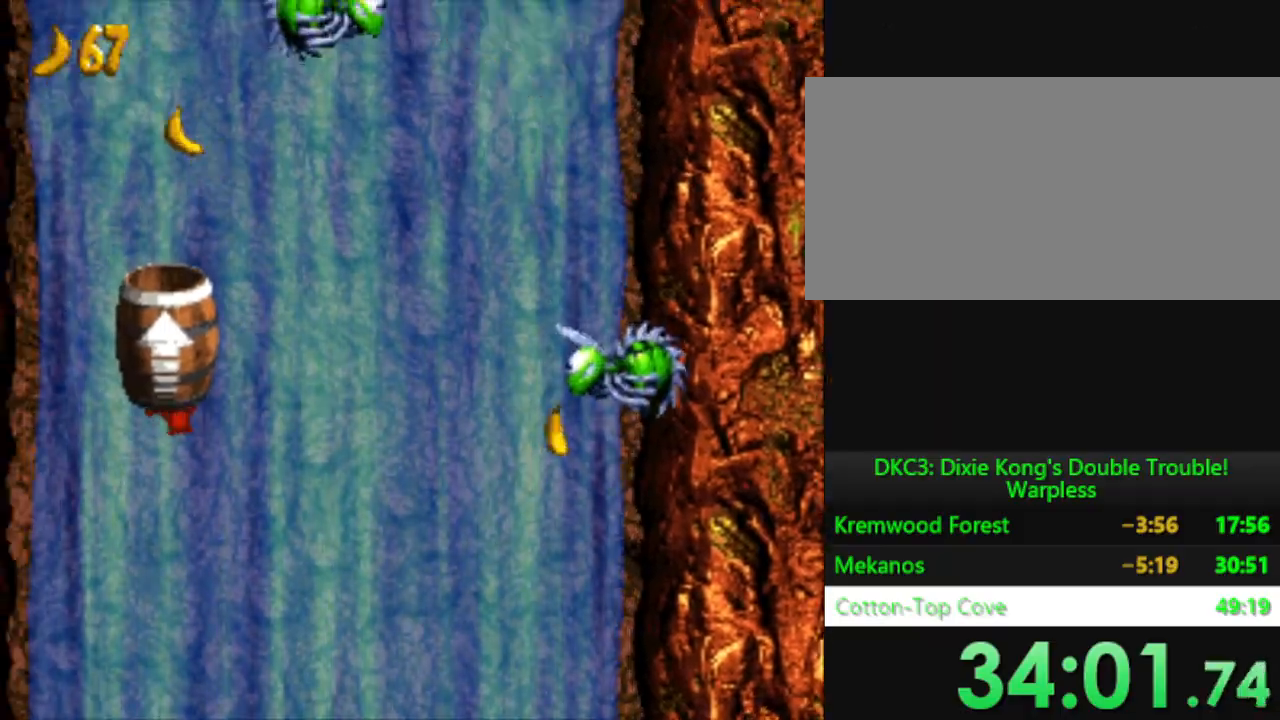
{"buttons": ["B", "Y", "DPAD_UP", "DPAD_LEFT"], "events": []}
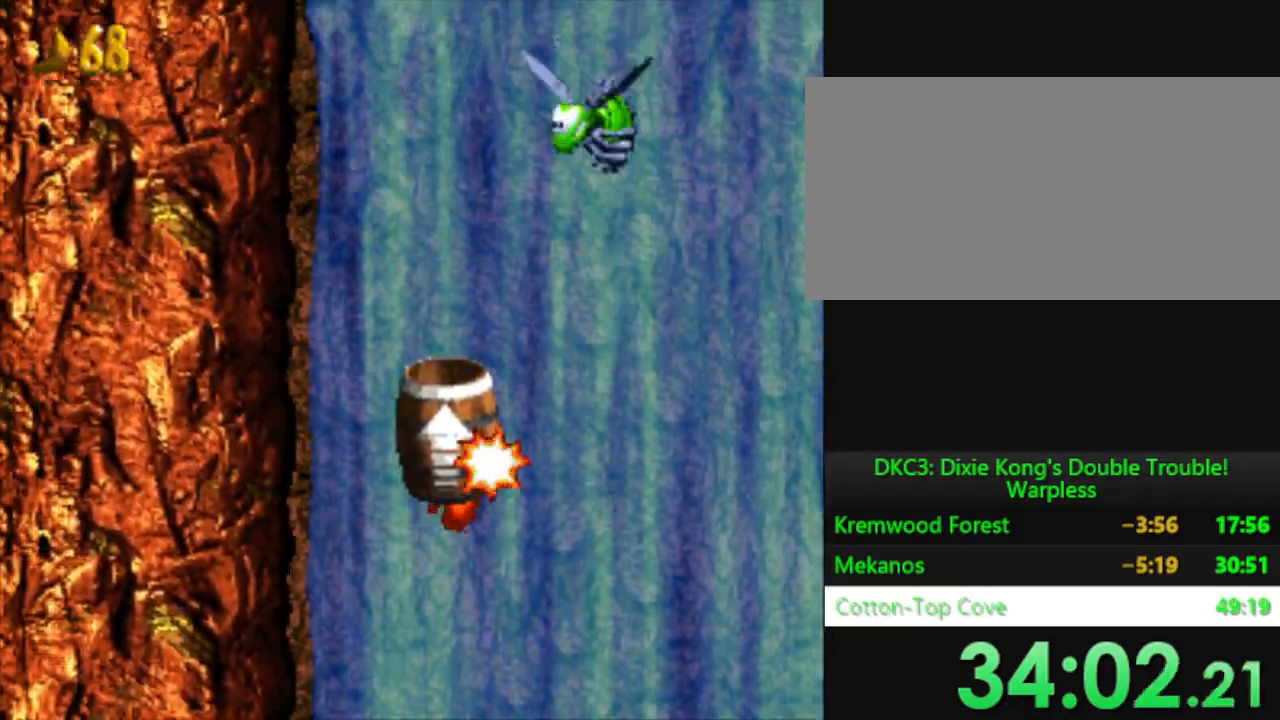
{"buttons": ["Y"], "events": [[67, "B", "up"], [134, "DPAD_UP", "up"], [167, "DPAD_LEFT", "up"]]}
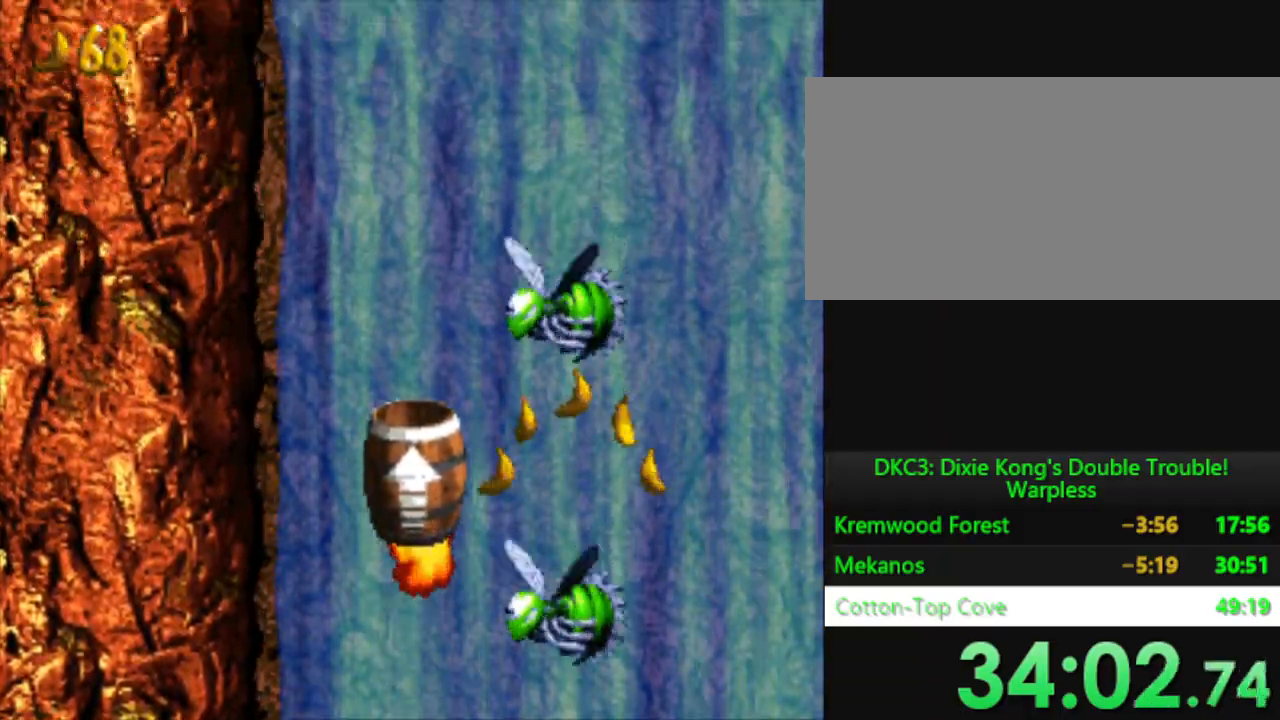
{"buttons": ["Y"], "events": []}
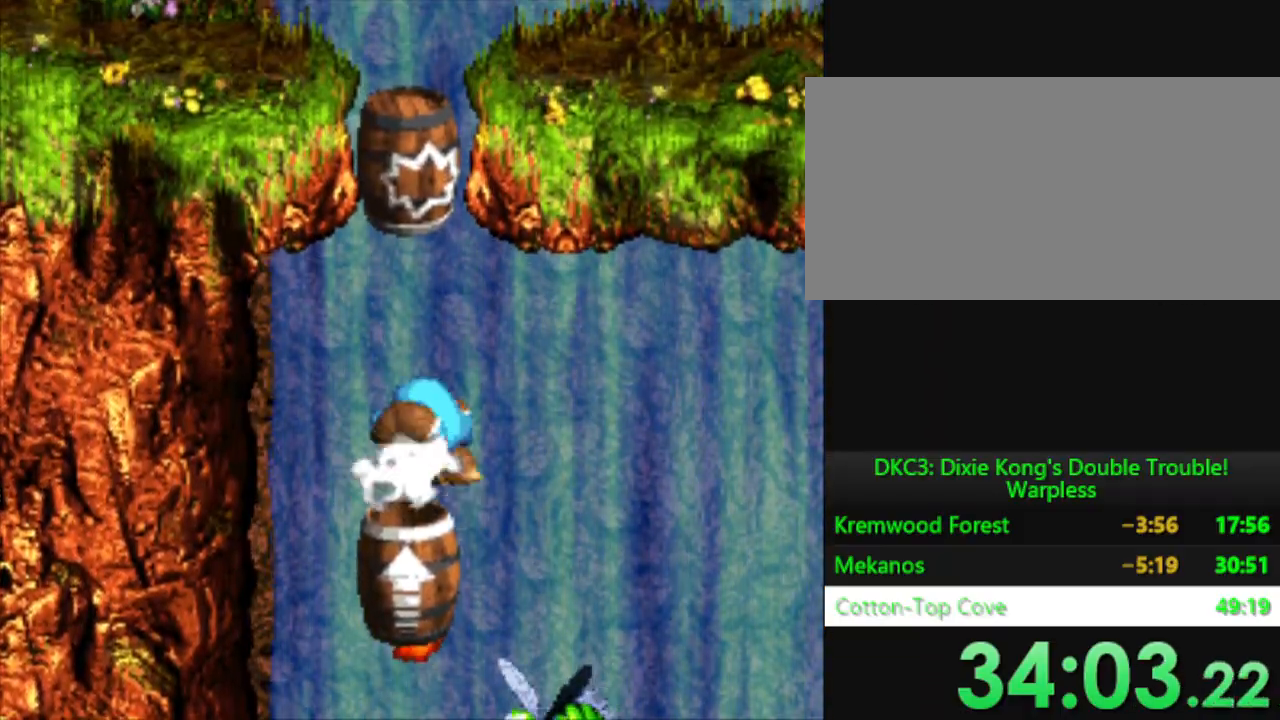
{"buttons": ["Y", "DPAD_RIGHT"], "events": [[434, "DPAD_RIGHT", "down"]]}
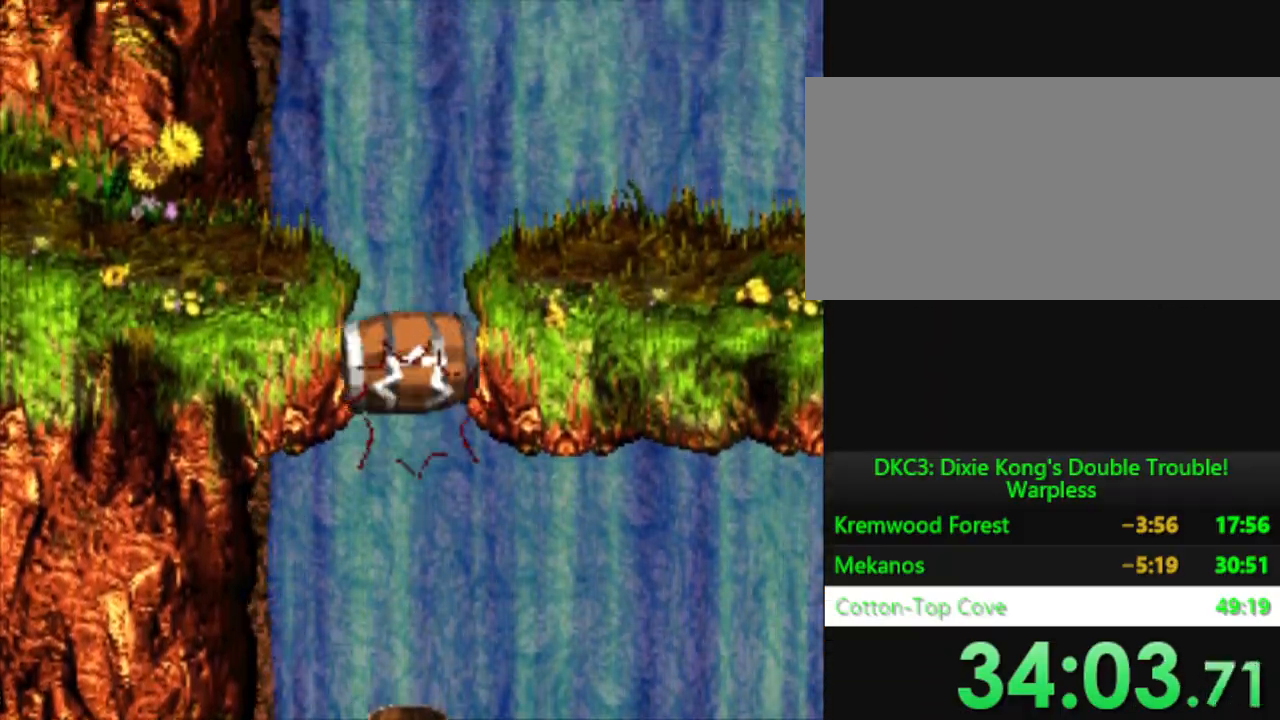
{"buttons": ["Y", "DPAD_RIGHT"], "events": []}
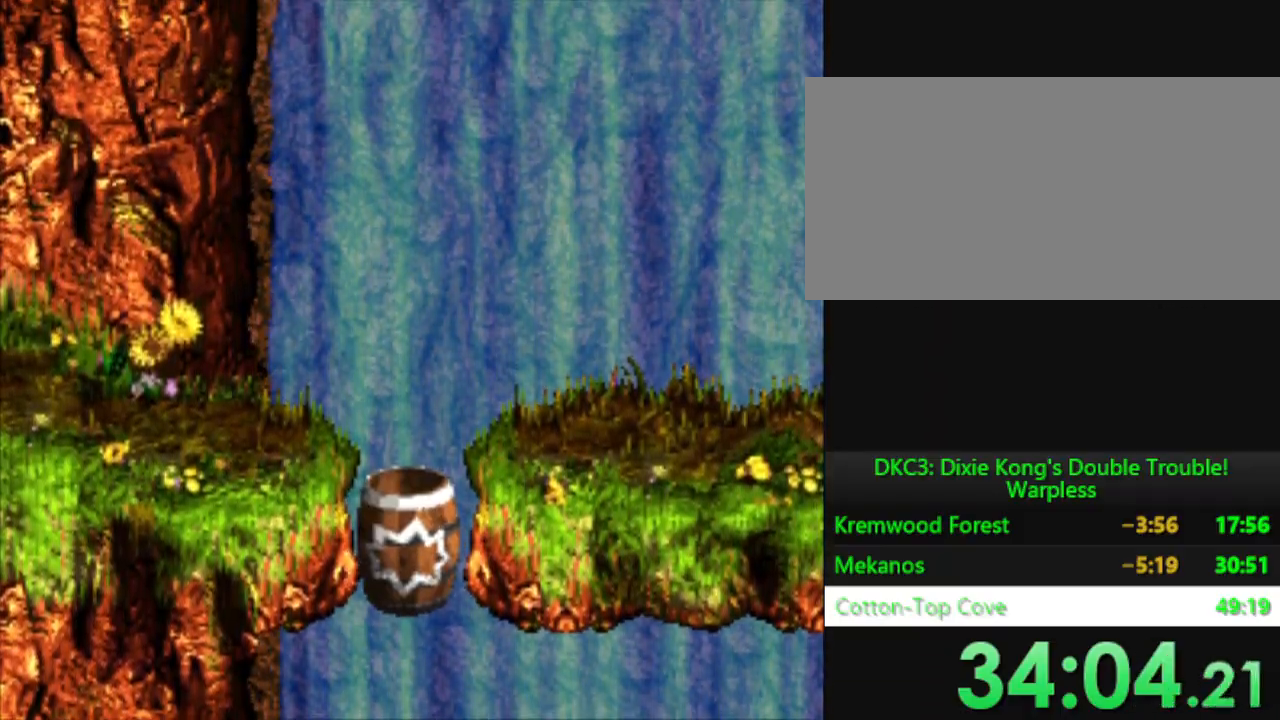
{"buttons": ["Y", "DPAD_RIGHT"], "events": []}
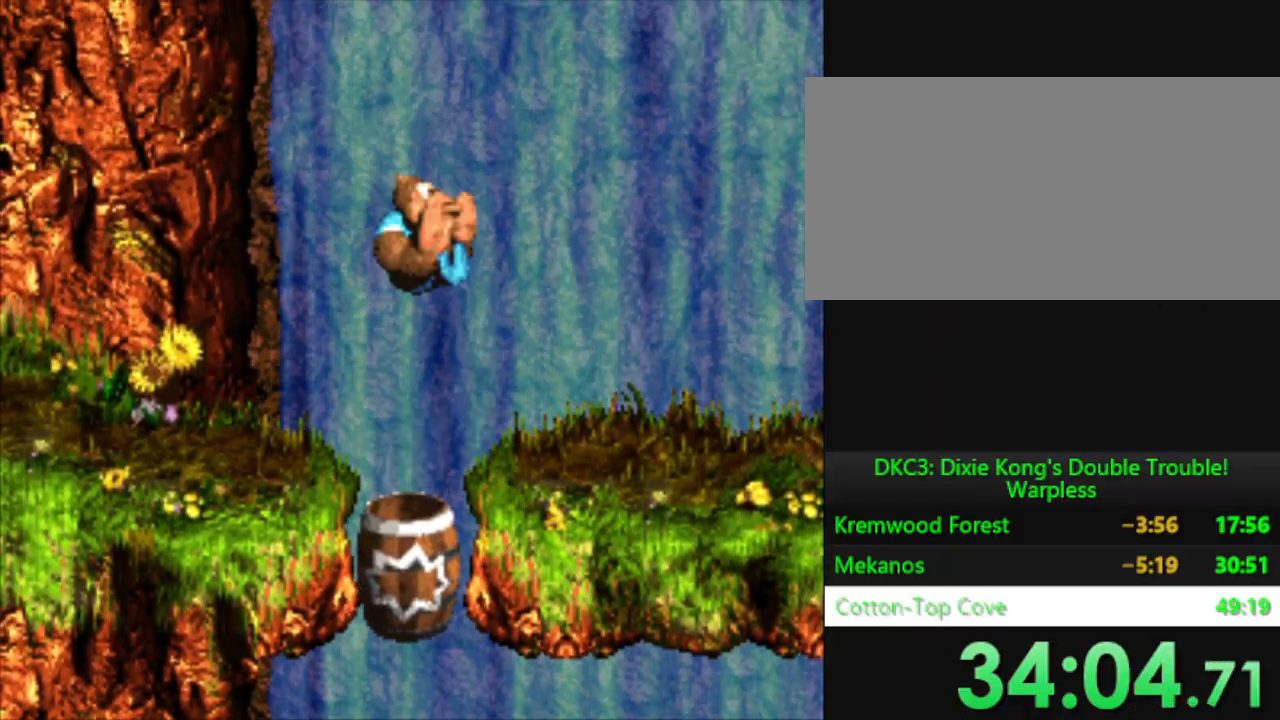
{"buttons": ["Y", "DPAD_RIGHT"], "events": []}
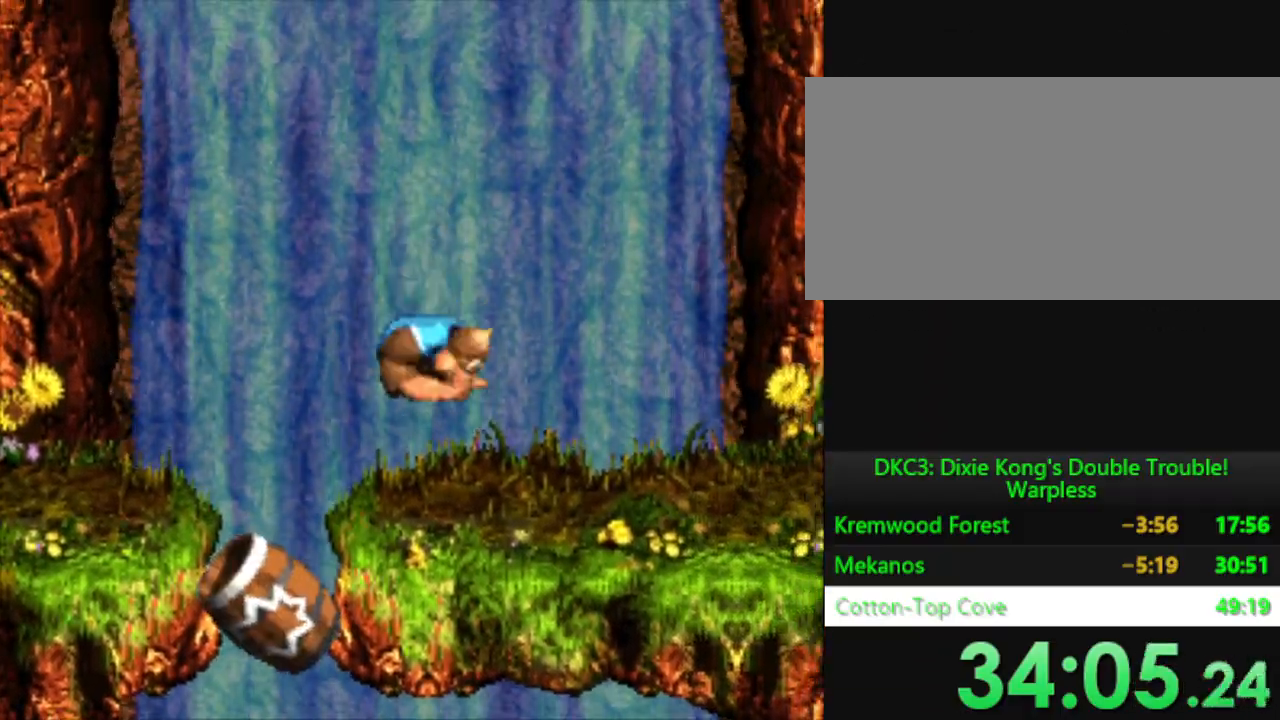
{"buttons": ["Y"], "events": [[384, "DPAD_RIGHT", "up"]]}
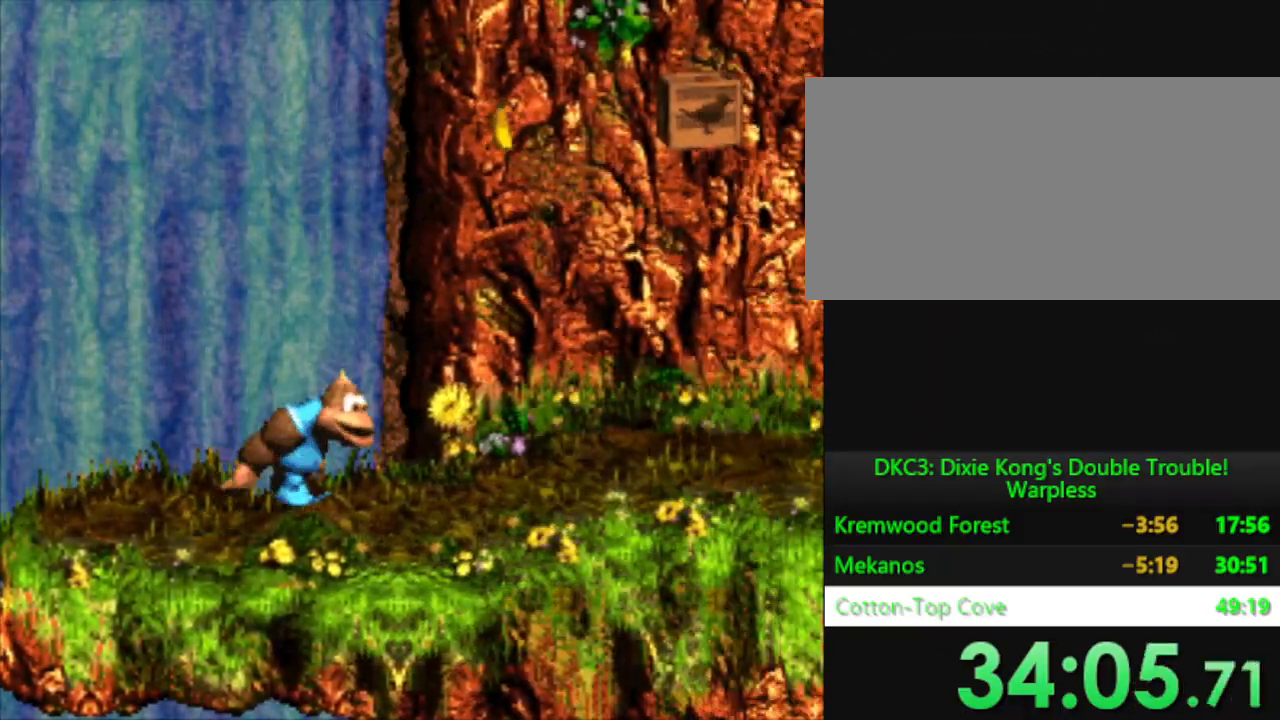
{"buttons": ["B", "Y", "DPAD_LEFT"], "events": [[33, "DPAD_RIGHT", "down"], [133, "B", "down"], [400, "DPAD_RIGHT", "up"], [483, "DPAD_LEFT", "down"]]}
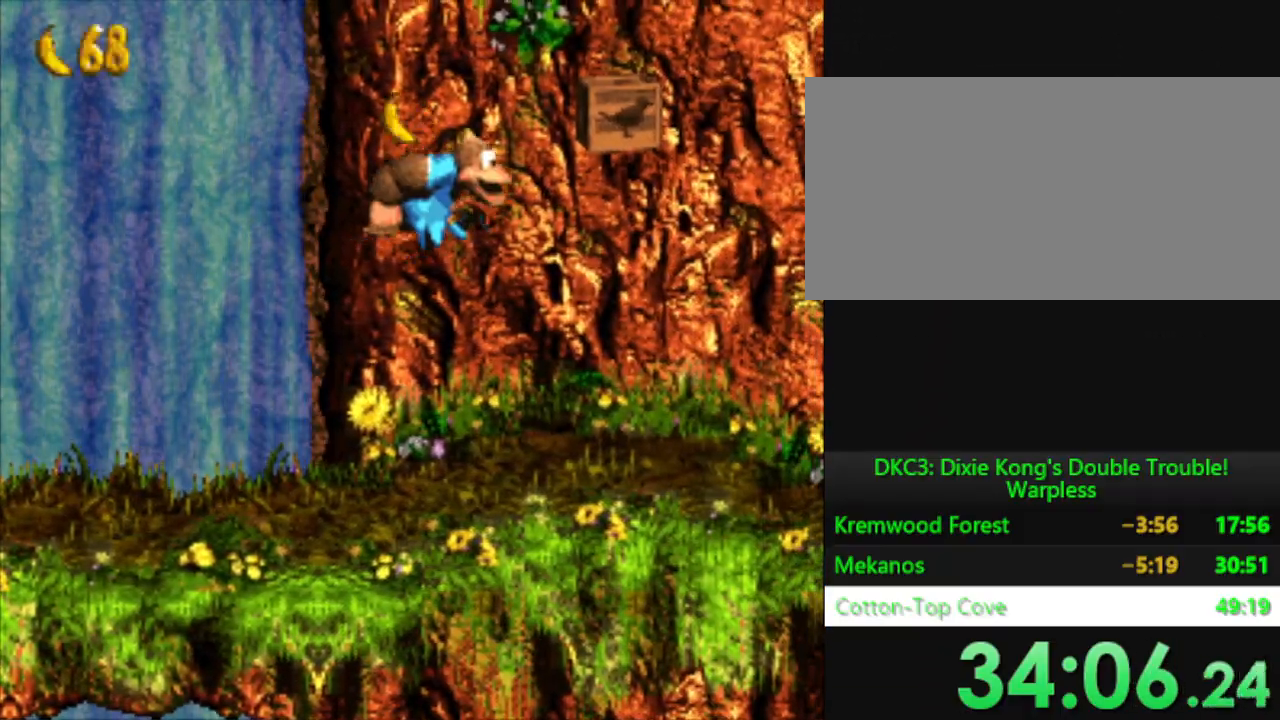
{"buttons": ["Y", "DPAD_LEFT"], "events": [[67, "B", "up"]]}
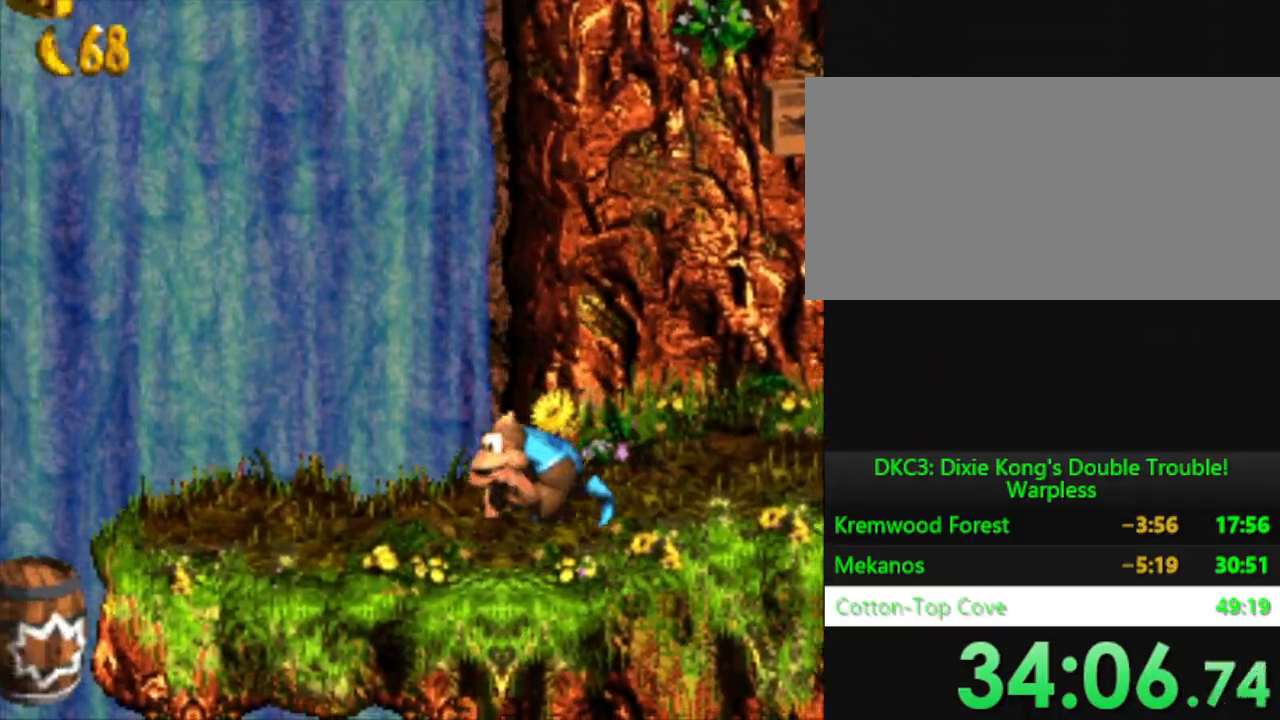
{"buttons": ["Y", "DPAD_LEFT"], "events": []}
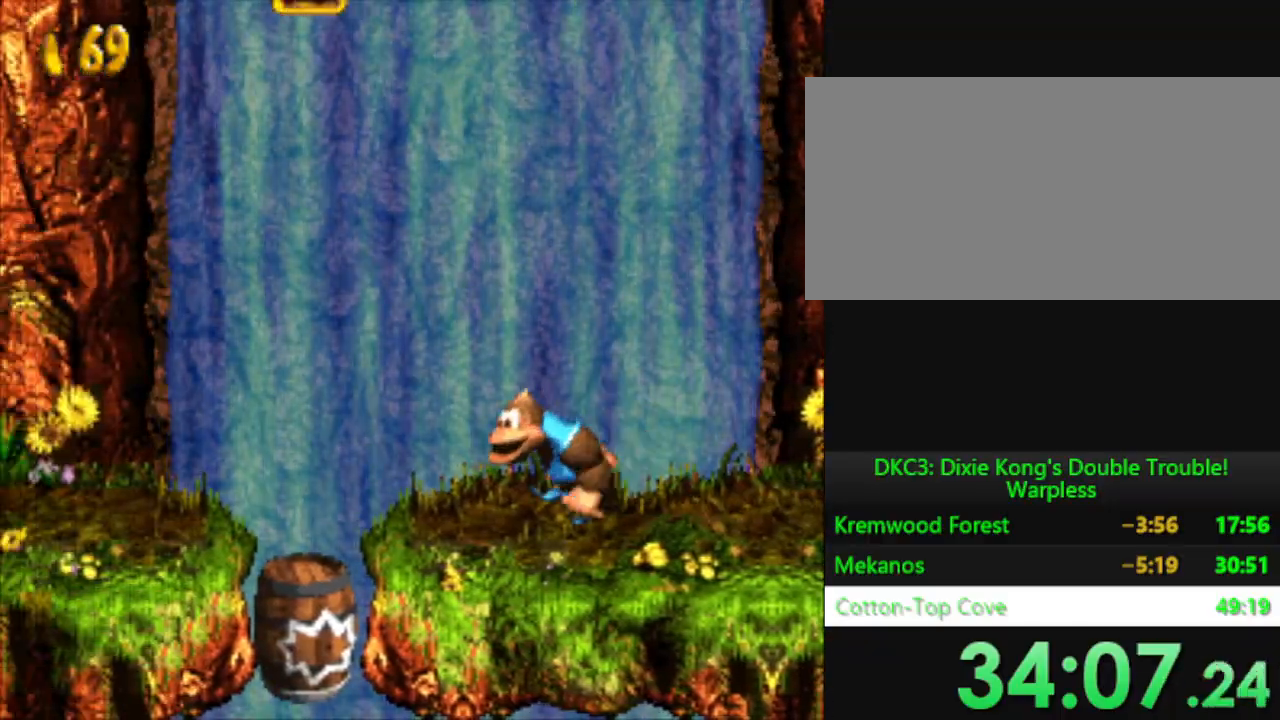
{"buttons": ["Y", "DPAD_LEFT"], "events": [[100, "B", "down"], [417, "B", "up"]]}
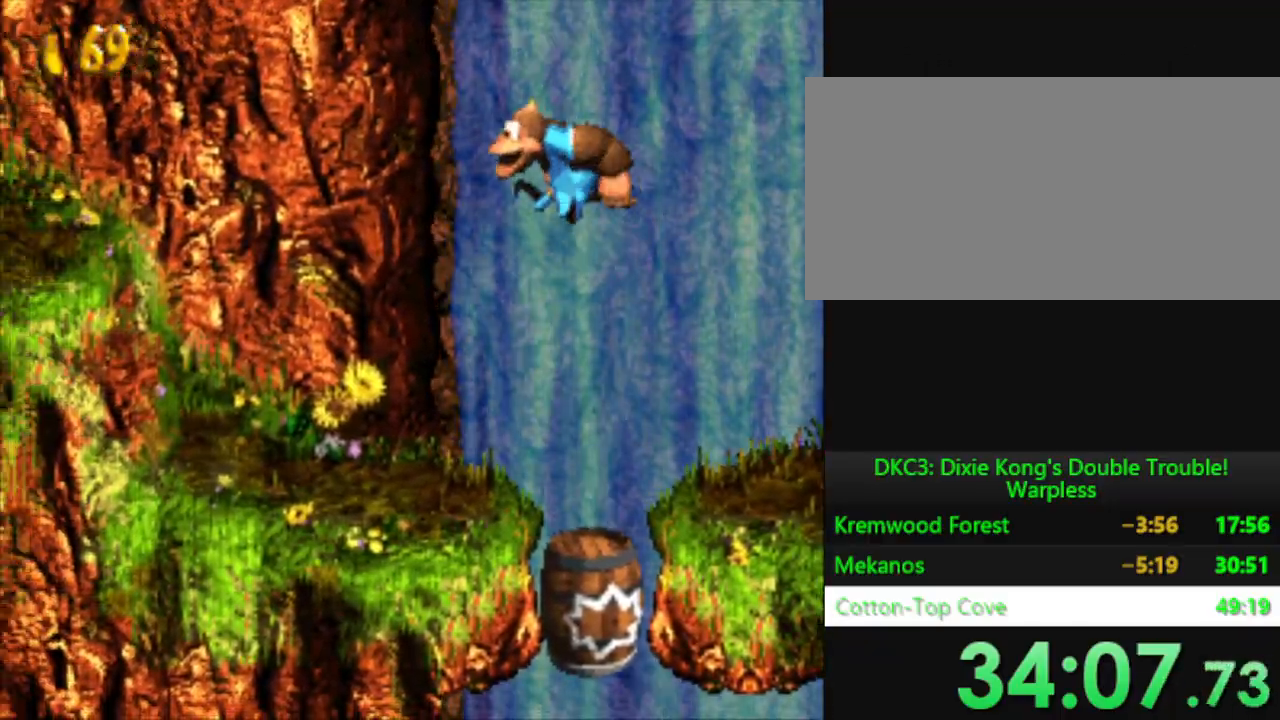
{"buttons": ["B", "Y", "DPAD_LEFT"], "events": [[400, "B", "down"]]}
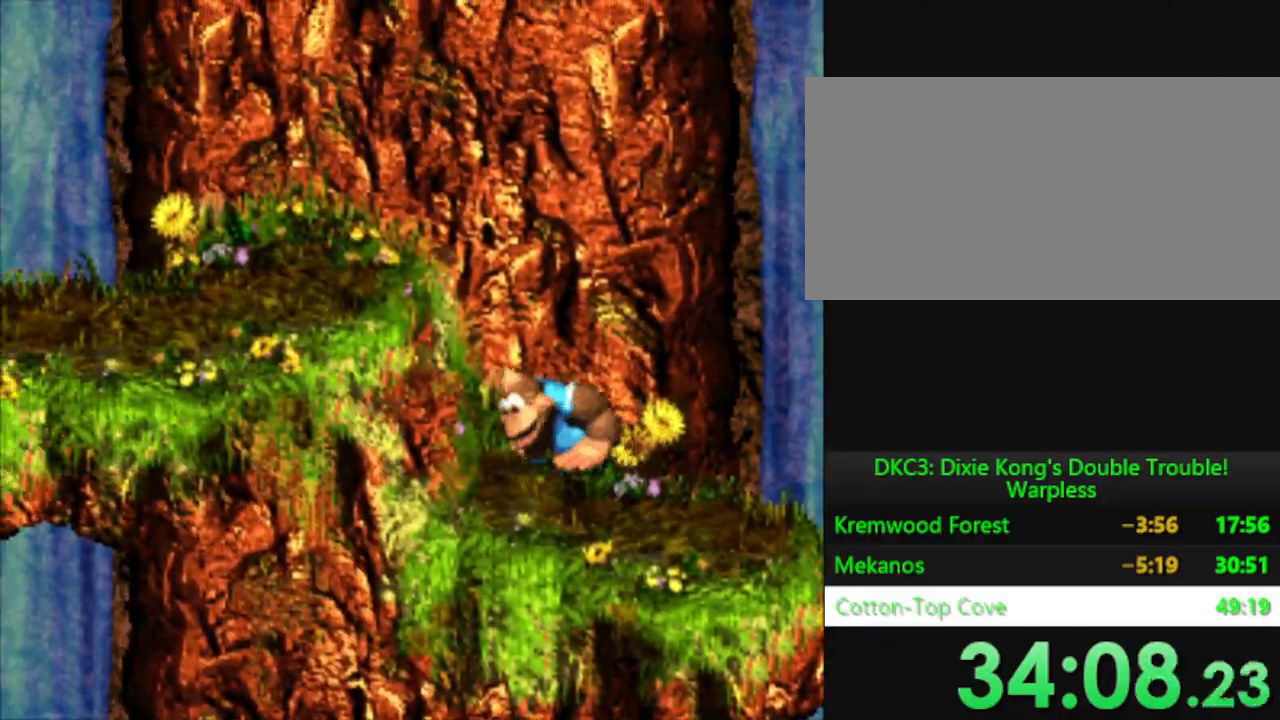
{"buttons": ["Y", "DPAD_LEFT"], "events": [[250, "B", "up"]]}
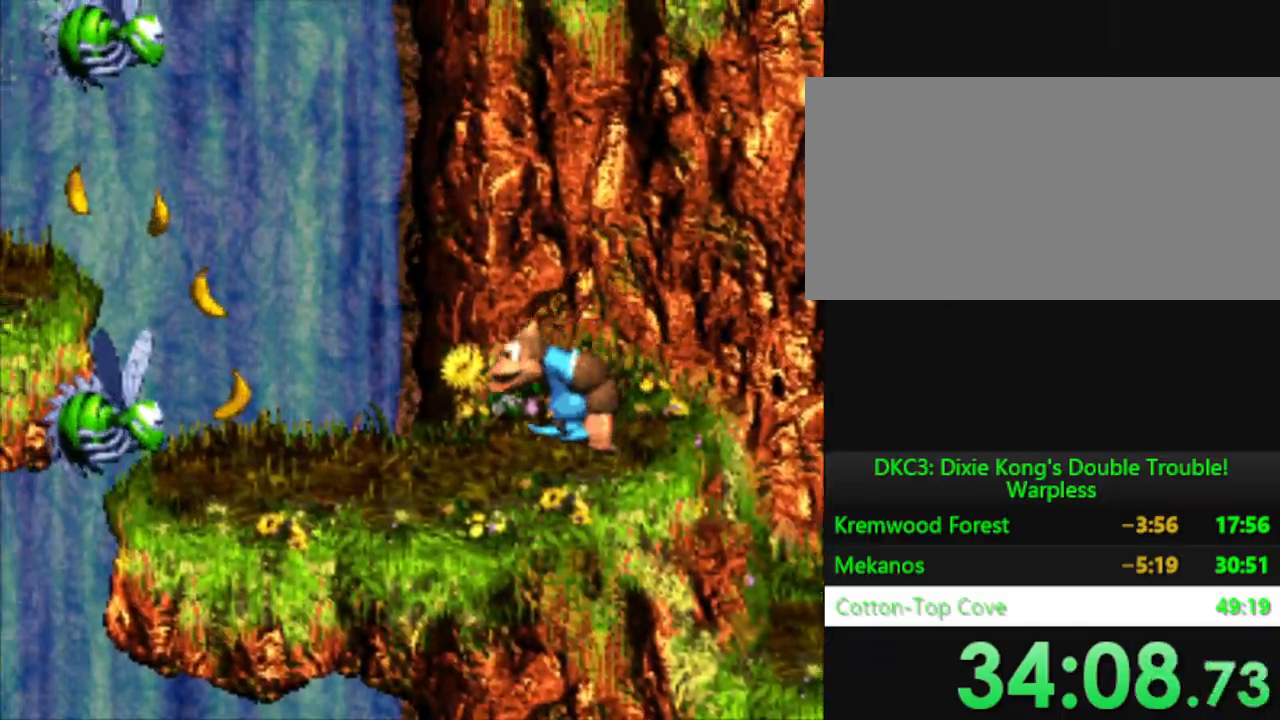
{"buttons": ["B", "Y", "DPAD_LEFT"], "events": [[417, "B", "down"]]}
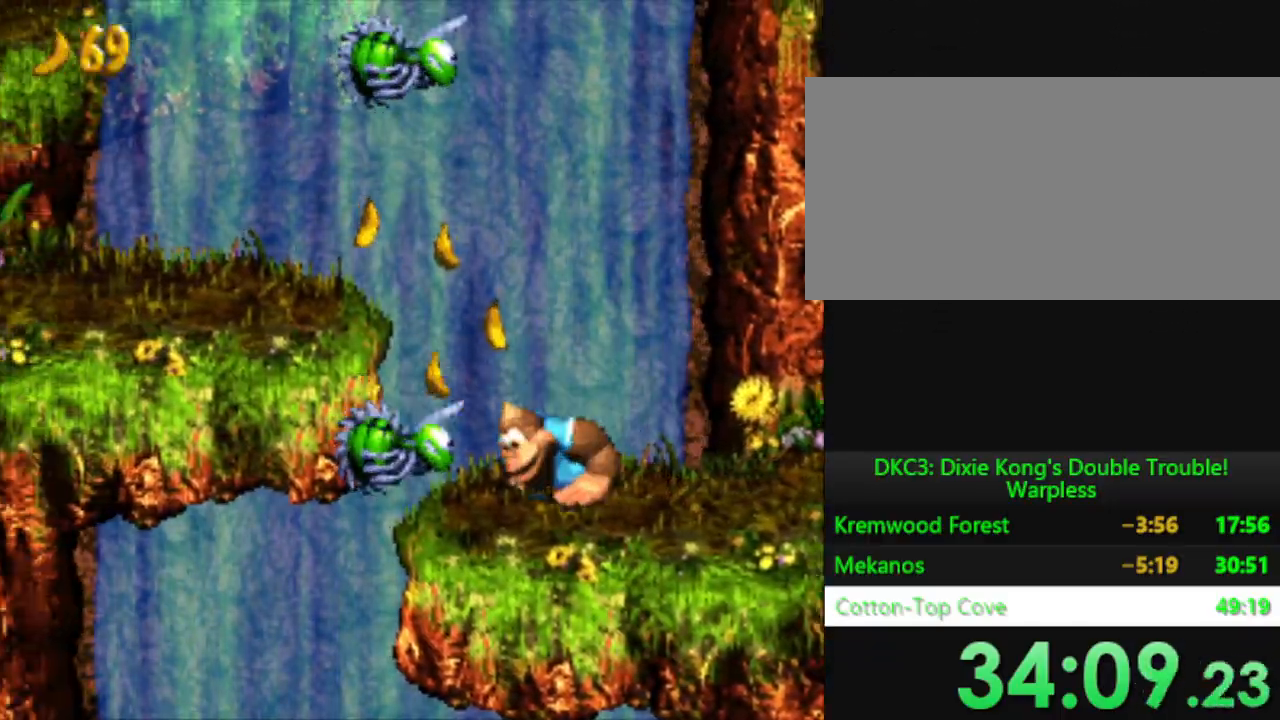
{"buttons": ["Y", "DPAD_LEFT"], "events": [[350, "B", "up"]]}
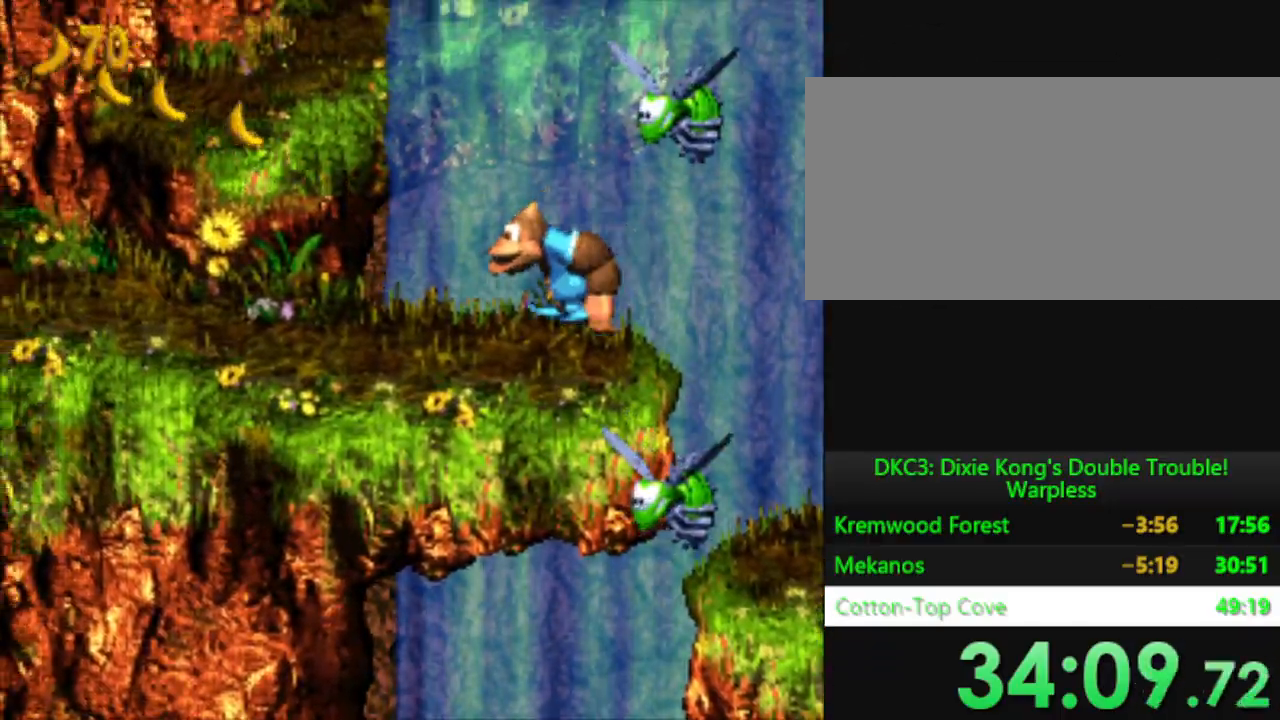
{"buttons": ["B", "Y"], "events": [[350, "B", "down"], [450, "DPAD_LEFT", "up"]]}